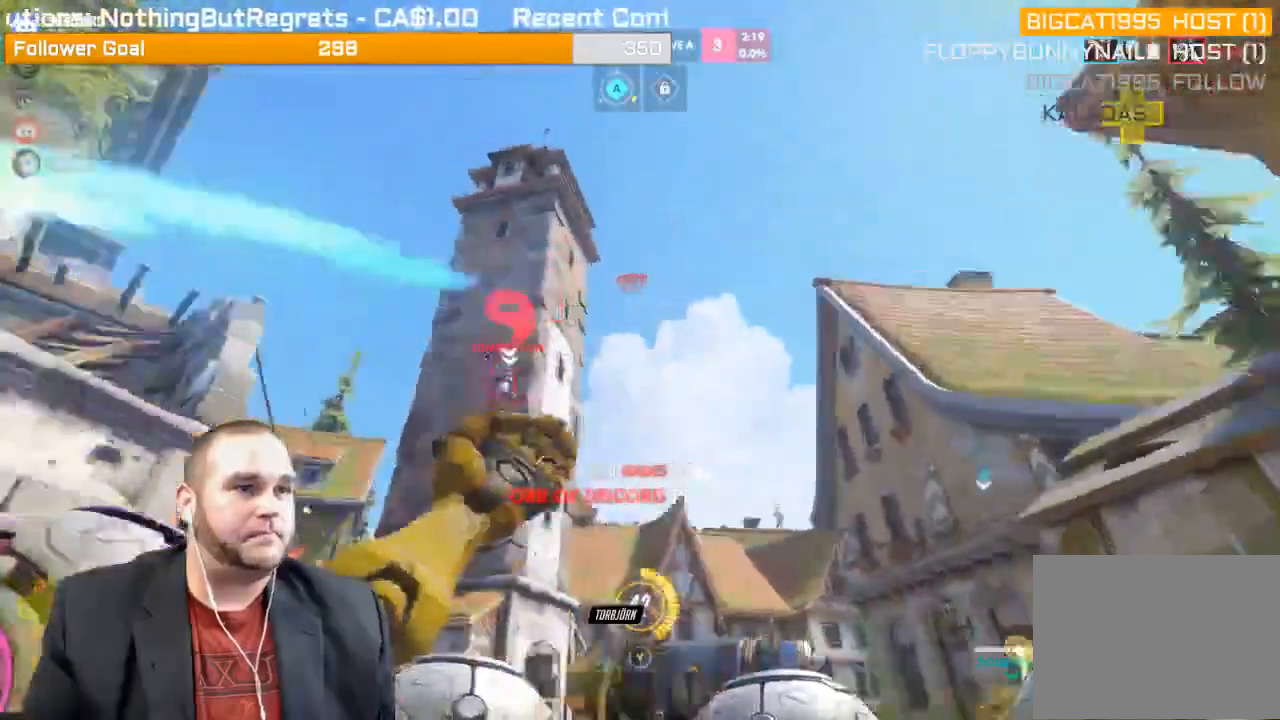
Gameplay with a controller (PlayStation layout); each line is a JSON object with the inputs held at the frame after it. "events" lists button and stick changes between this image and that frame as [ms after this image, input, new state], when the widget could be followed in between. Not read: L3.
{"buttons": ["R2"], "left_stick": "up-right", "right_stick": "down-left", "events": [[17, "R1", "up"], [167, "left_stick", "up-right"], [267, "right_stick", "down-left"]]}
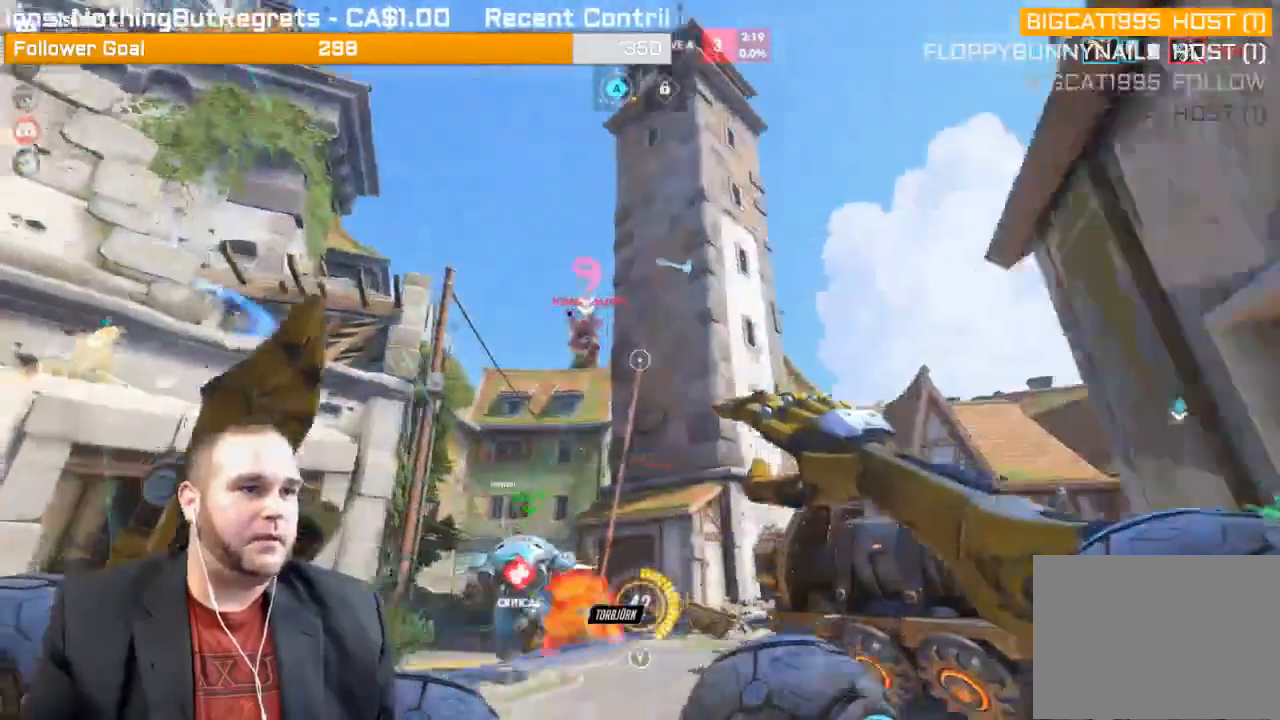
{"buttons": ["R2"], "left_stick": "up-right", "right_stick": "center", "events": [[100, "right_stick", "left"], [283, "right_stick", "center"]]}
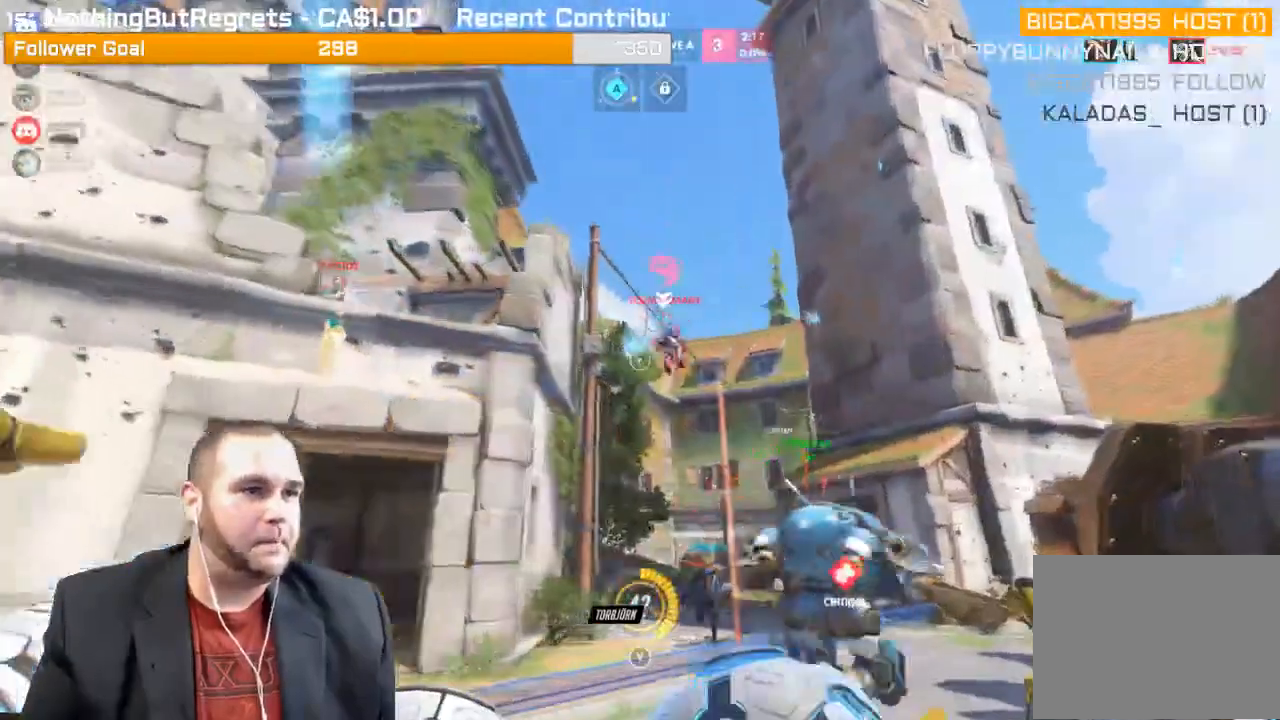
{"buttons": ["R2"], "left_stick": "up-right", "right_stick": "left", "events": [[217, "right_stick", "down-left"], [333, "right_stick", "left"]]}
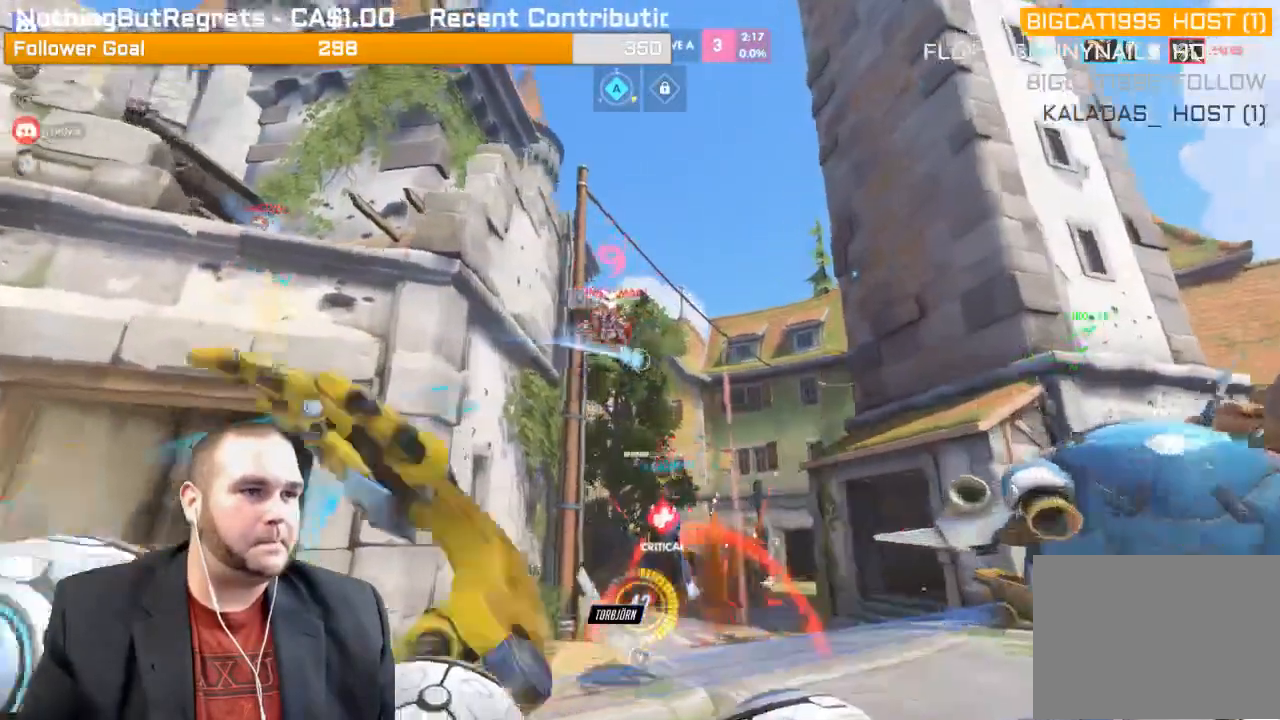
{"buttons": ["R2"], "left_stick": "up-right", "right_stick": "down-left", "events": [[117, "right_stick", "center"], [300, "R1", "down"], [383, "R1", "up"], [383, "right_stick", "down-left"]]}
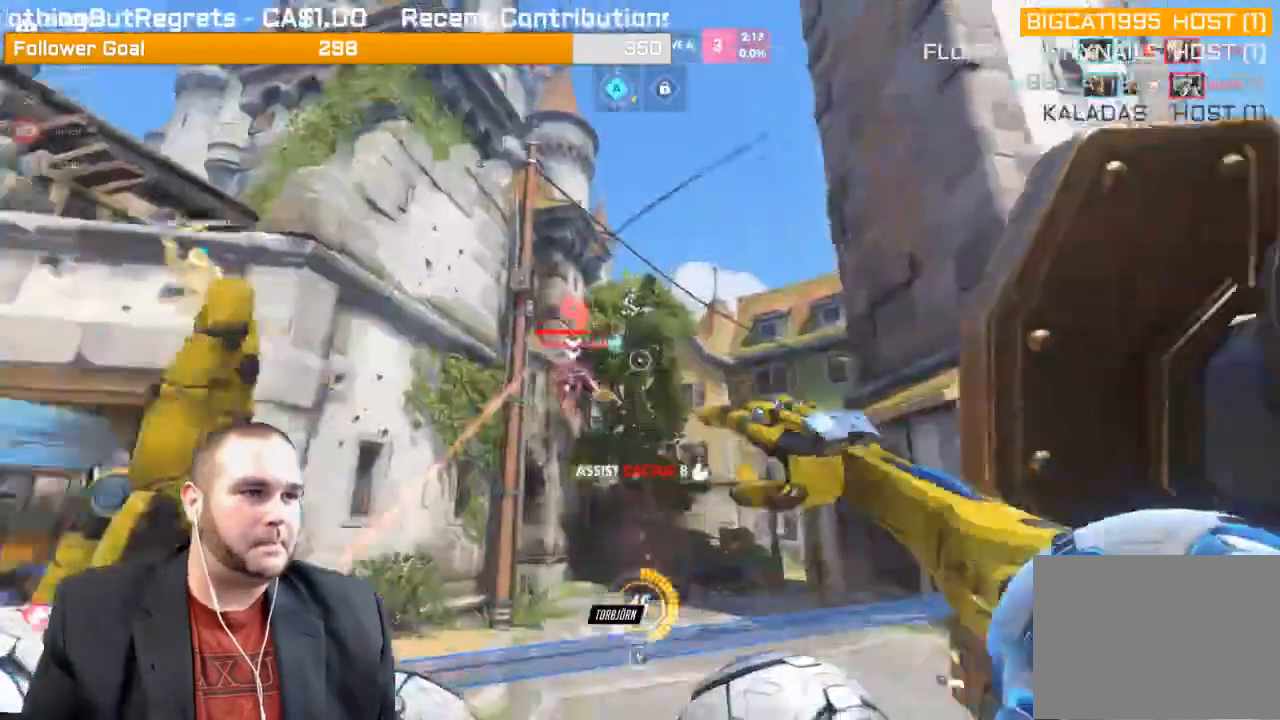
{"buttons": ["R2"], "left_stick": "down", "right_stick": "down", "events": [[33, "left_stick", "down-right"], [83, "right_stick", "center"], [200, "right_stick", "down-left"], [233, "left_stick", "down"], [400, "right_stick", "down"]]}
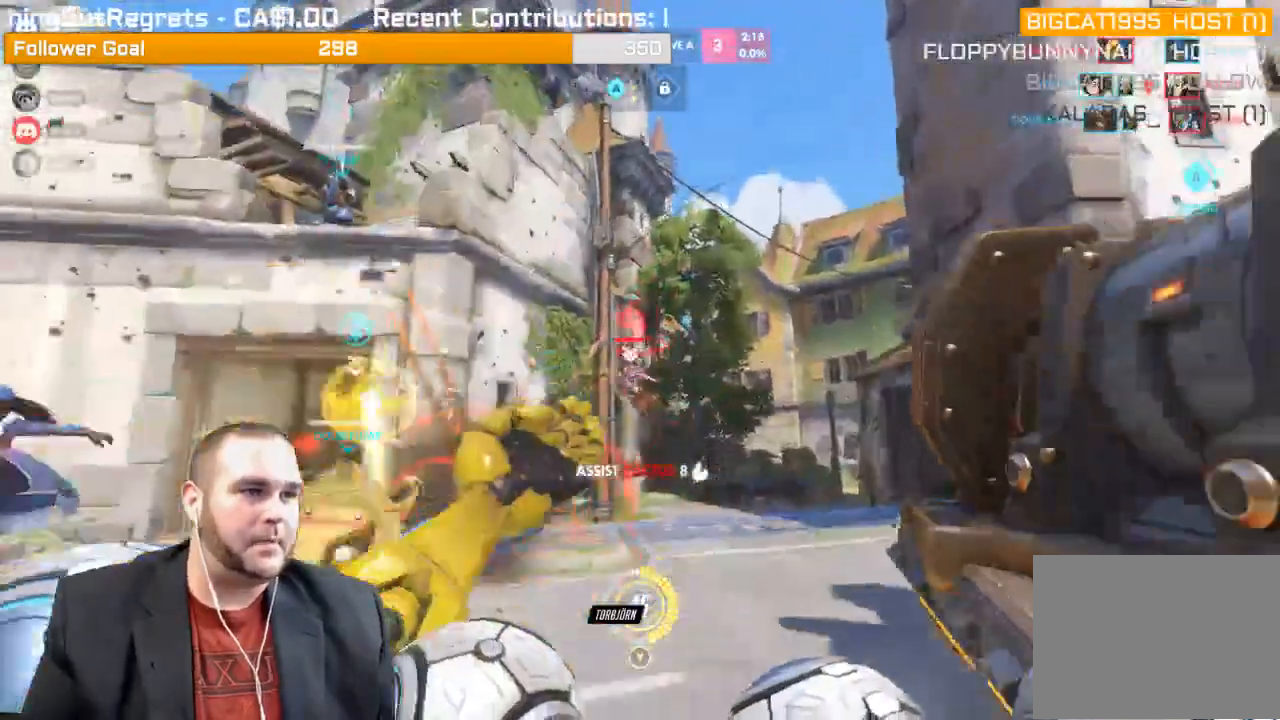
{"buttons": ["R2"], "left_stick": "down", "right_stick": "down-left", "events": [[67, "right_stick", "down-right"], [283, "right_stick", "center"], [350, "right_stick", "down-left"]]}
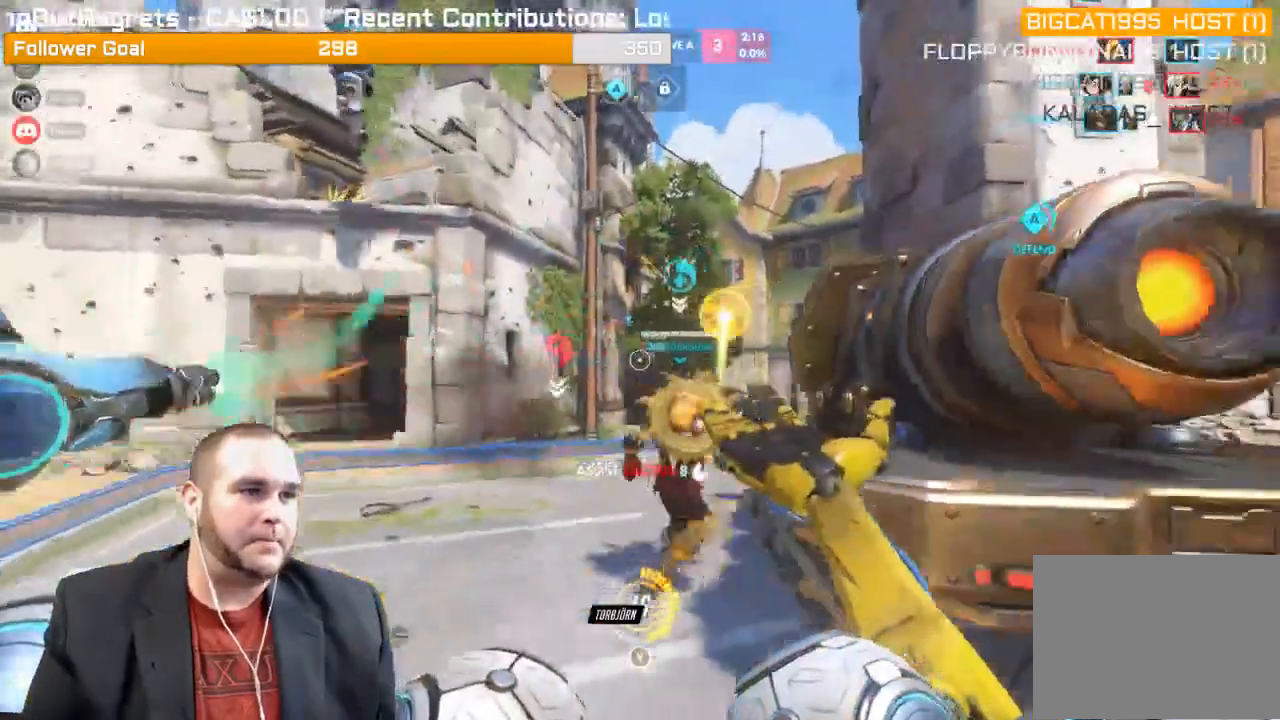
{"buttons": ["R1"], "left_stick": "left", "right_stick": "up-left", "events": [[67, "R2", "up"], [67, "right_stick", "center"], [217, "R1", "down"], [217, "right_stick", "left"], [283, "left_stick", "down-left"], [300, "R1", "up"], [333, "R1", "down"], [350, "right_stick", "up-left"], [450, "R1", "up"], [483, "R1", "down"], [483, "left_stick", "left"]]}
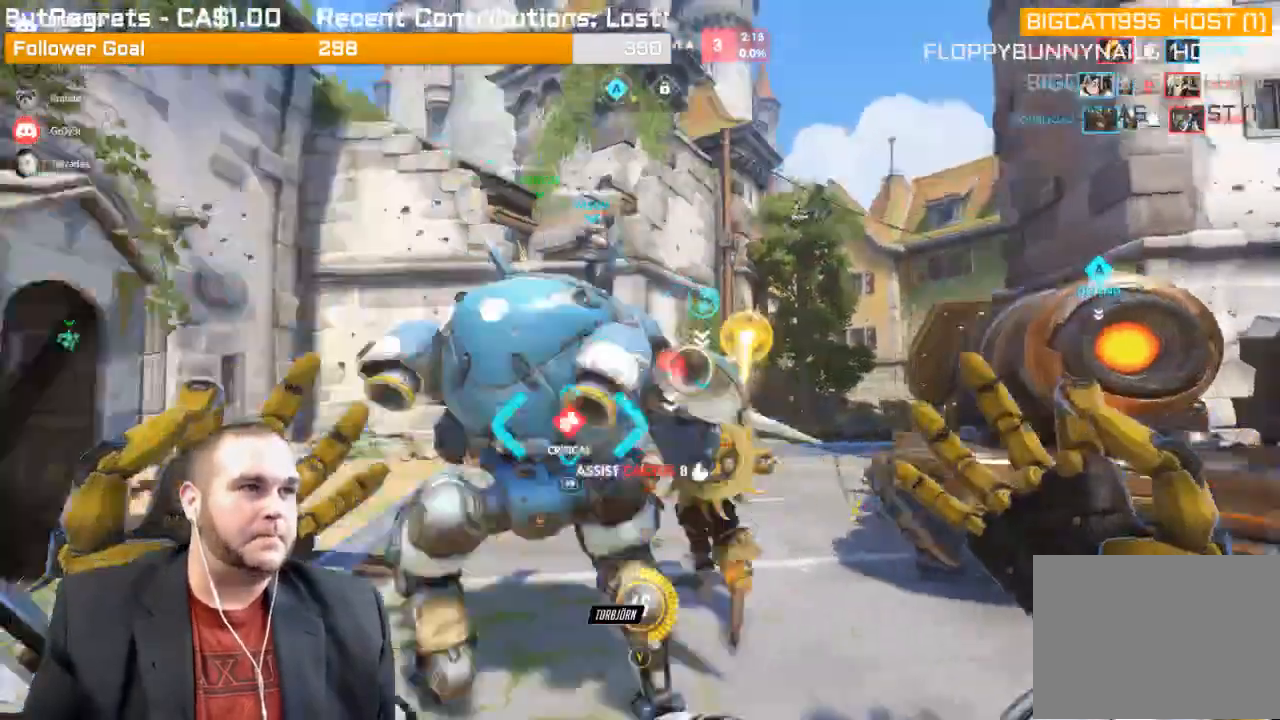
{"buttons": [], "left_stick": "up", "right_stick": "center", "events": [[83, "R1", "up"], [133, "R1", "down"], [133, "right_stick", "right"], [217, "R1", "up"], [217, "right_stick", "down-right"], [250, "left_stick", "up-left"], [300, "R1", "down"], [367, "R1", "up"], [433, "right_stick", "center"], [483, "left_stick", "up"]]}
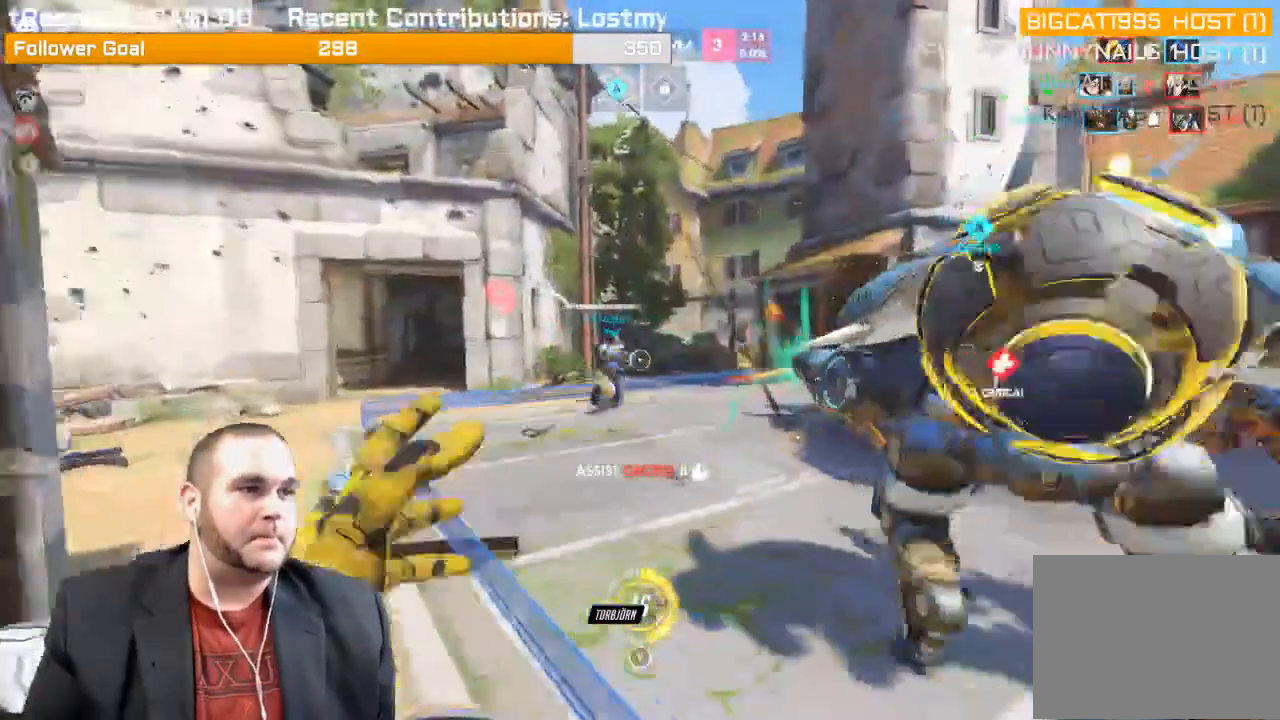
{"buttons": [], "left_stick": "down-right", "right_stick": "center", "events": [[133, "right_stick", "right"], [283, "left_stick", "down-right"], [417, "R1", "down"], [467, "R1", "up"], [500, "right_stick", "center"]]}
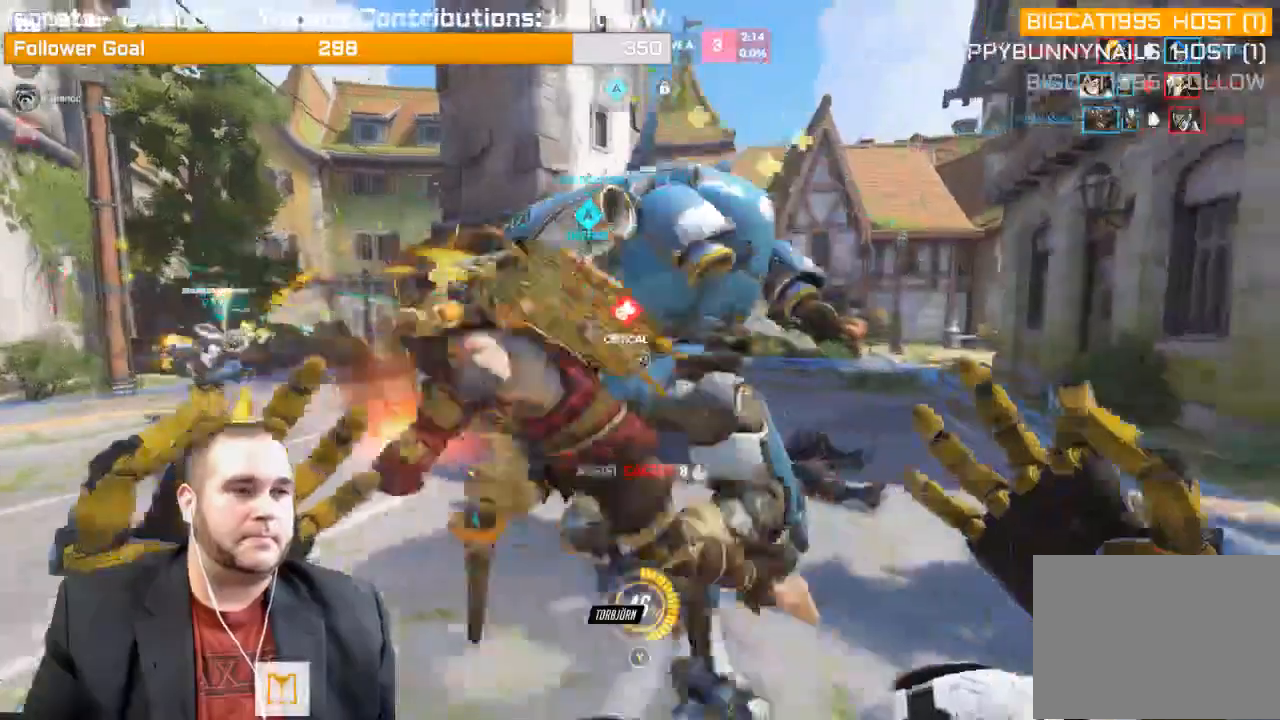
{"buttons": [], "left_stick": "up-right", "right_stick": "center", "events": [[17, "R1", "down"], [83, "right_stick", "left"], [133, "R1", "up"], [200, "right_stick", "center"], [367, "left_stick", "up-right"]]}
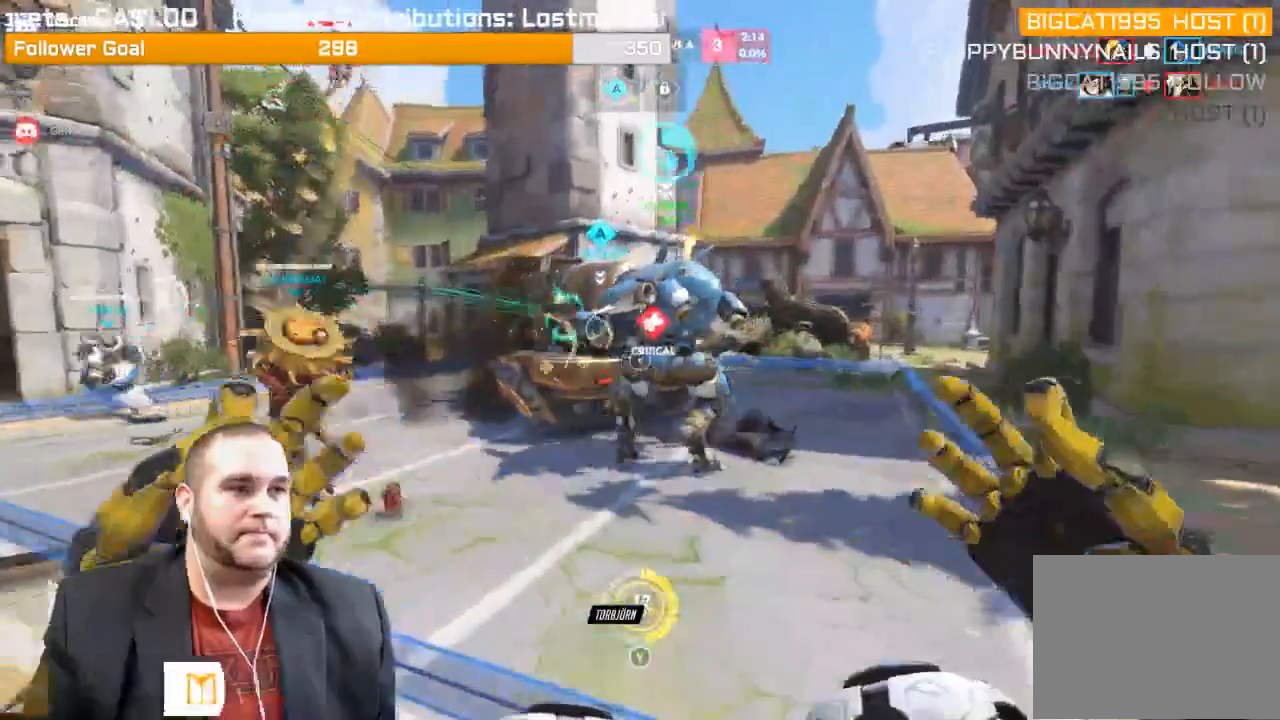
{"buttons": [], "left_stick": "up-left", "right_stick": "up-left", "events": [[150, "left_stick", "up"], [283, "left_stick", "up-left"], [300, "right_stick", "left"], [350, "right_stick", "up-left"]]}
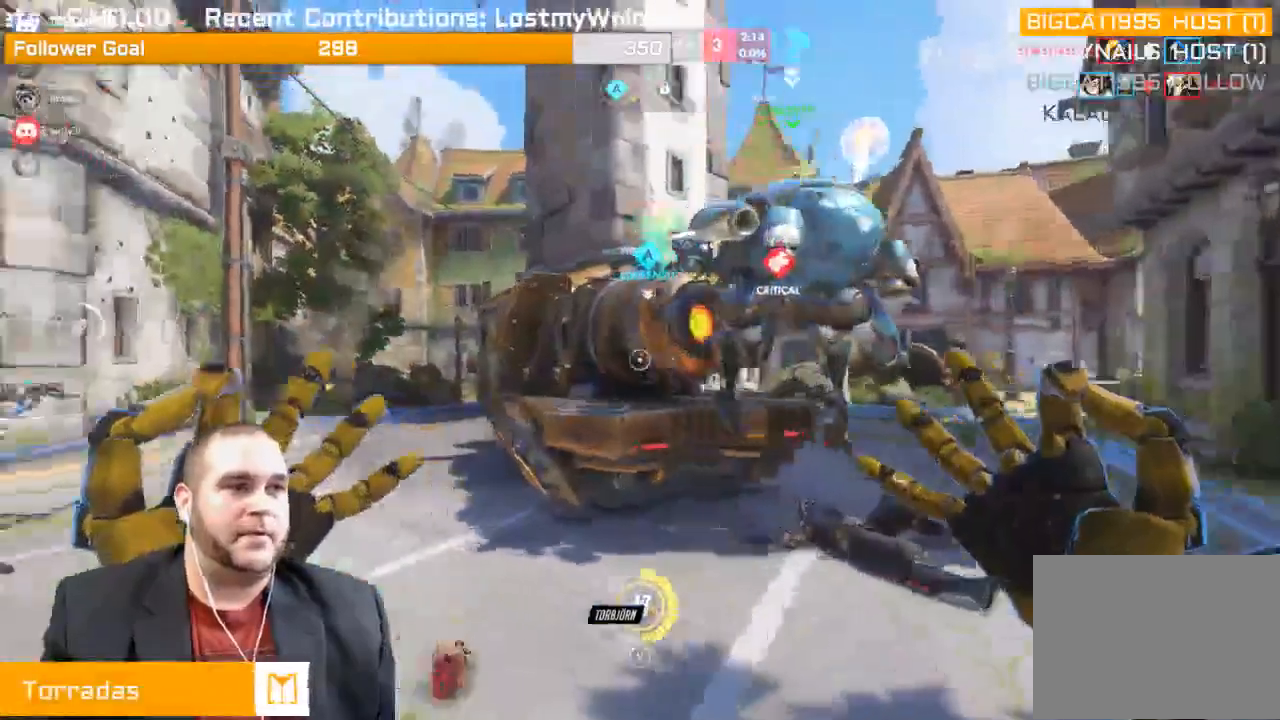
{"buttons": ["R2"], "left_stick": "up-left", "right_stick": "up-right", "events": [[33, "right_stick", "up"], [100, "R2", "down"], [167, "right_stick", "up-right"], [267, "right_stick", "up"], [383, "right_stick", "up-right"]]}
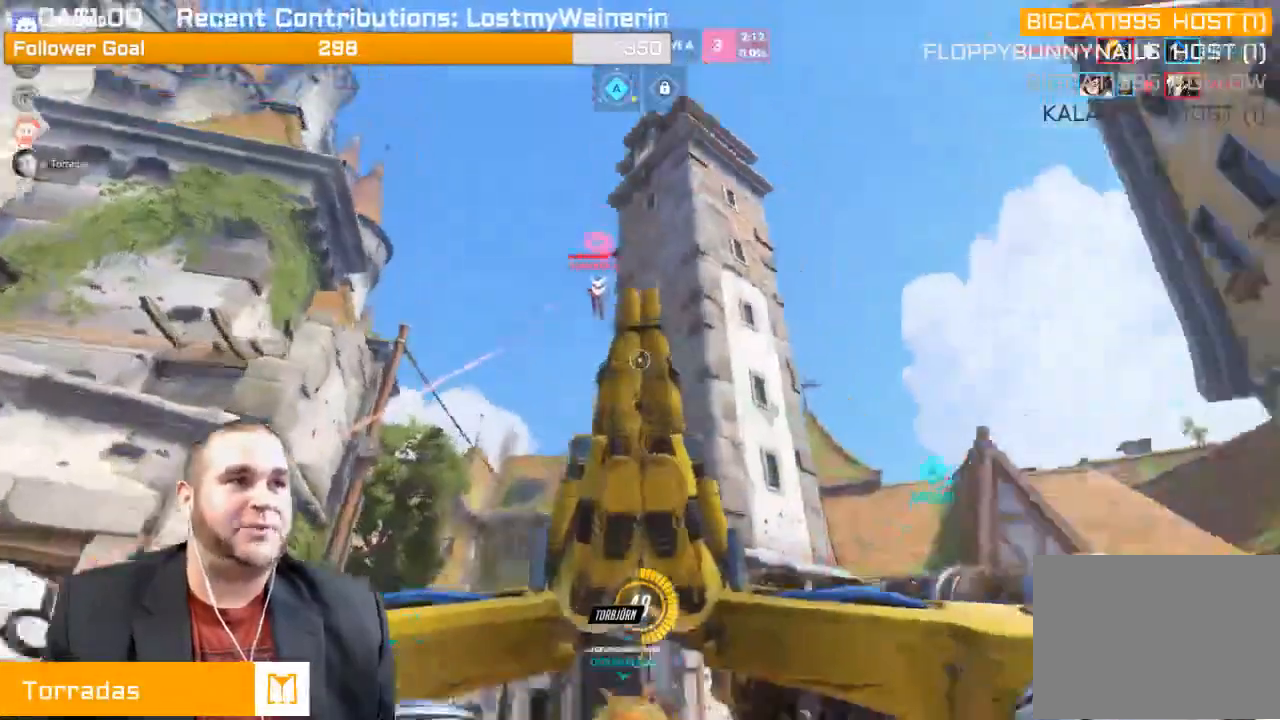
{"buttons": ["R2"], "left_stick": "up-left", "right_stick": "up", "events": [[17, "right_stick", "up"], [183, "right_stick", "center"], [483, "right_stick", "up"]]}
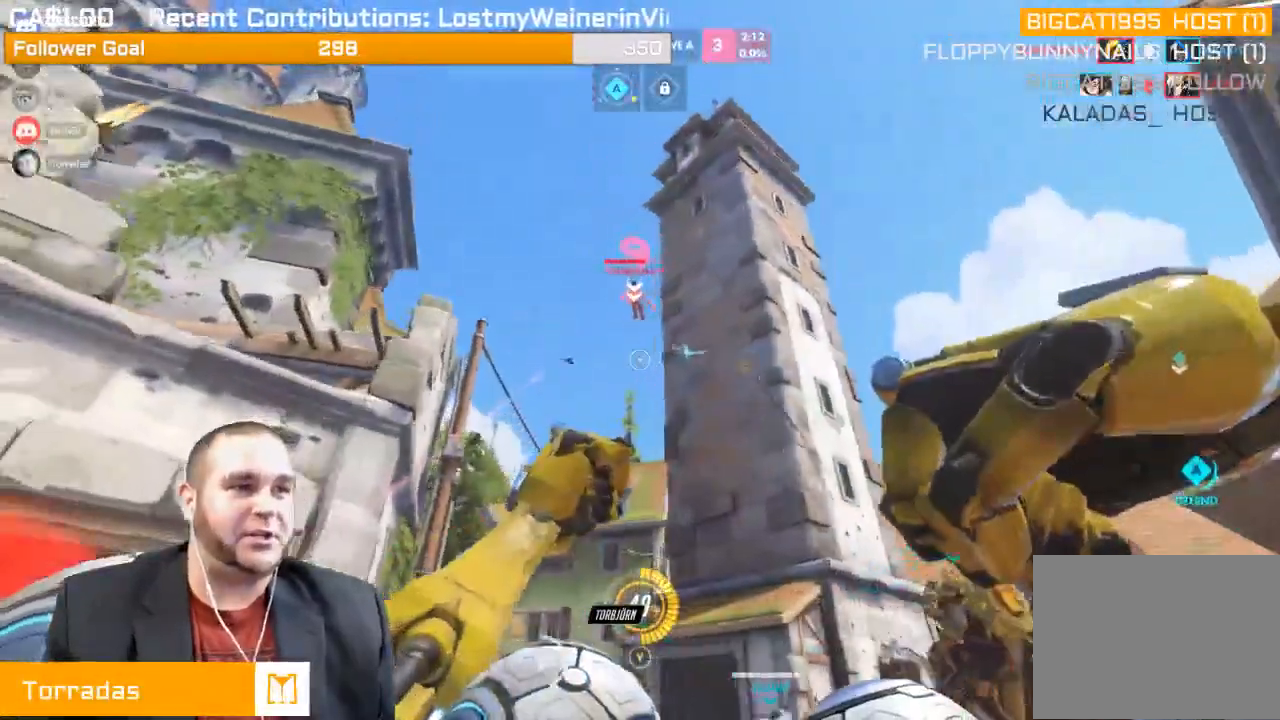
{"buttons": ["R2"], "left_stick": "up-right", "right_stick": "left"}
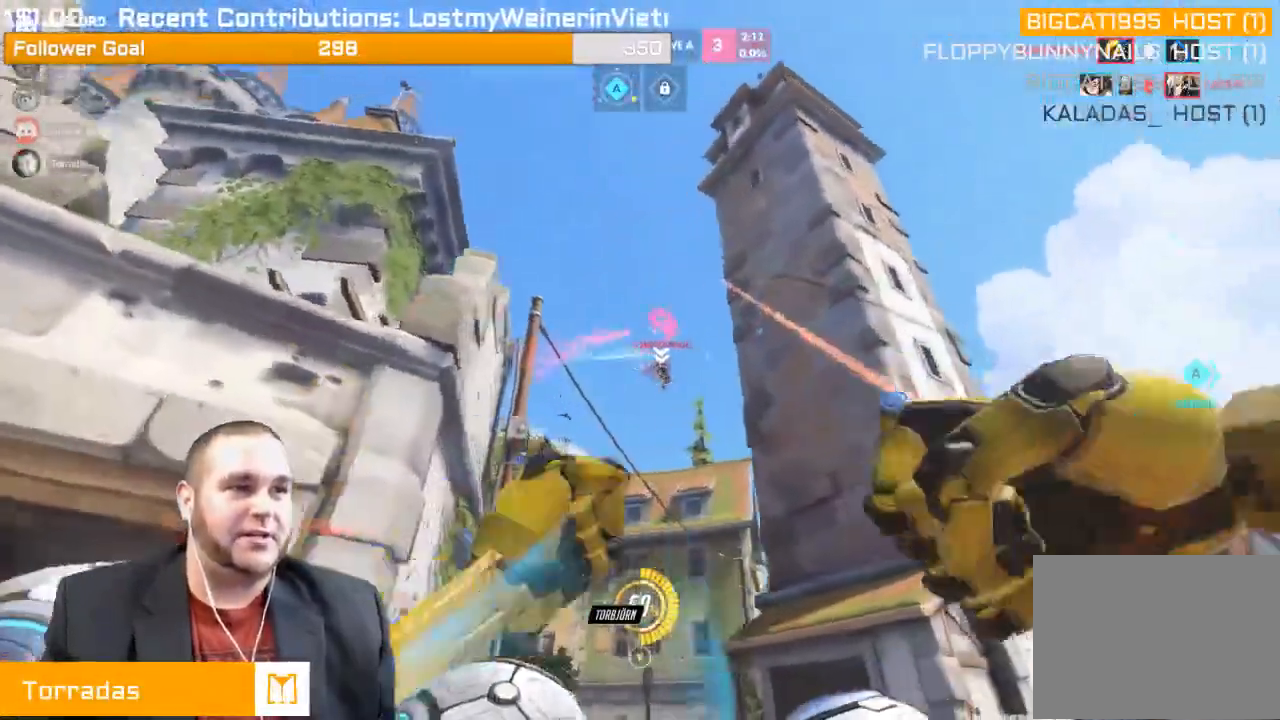
{"buttons": ["R2"], "left_stick": "up-right", "right_stick": "down", "events": [[67, "right_stick", "down-left"], [217, "R1", "down"], [267, "R1", "up"], [317, "right_stick", "down"]]}
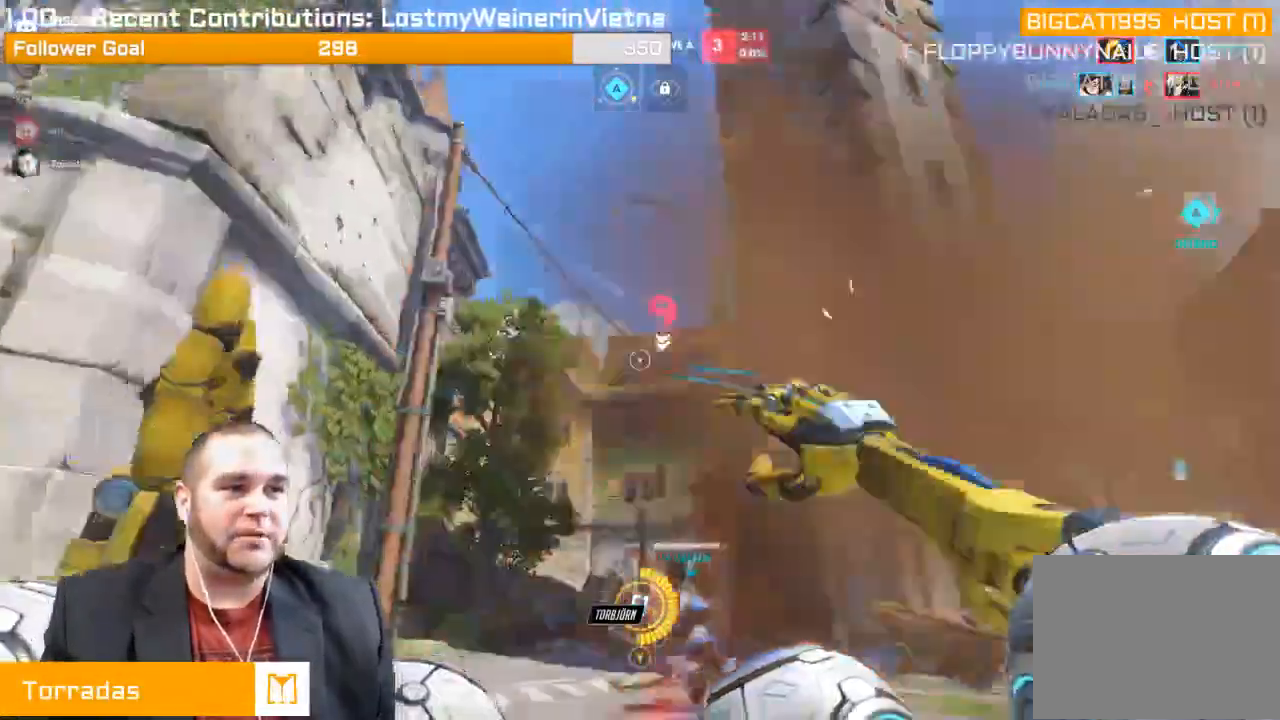
{"buttons": ["R2"], "left_stick": "down", "right_stick": "down-right", "events": [[167, "left_stick", "down-right"], [317, "left_stick", "down"], [433, "right_stick", "down-right"]]}
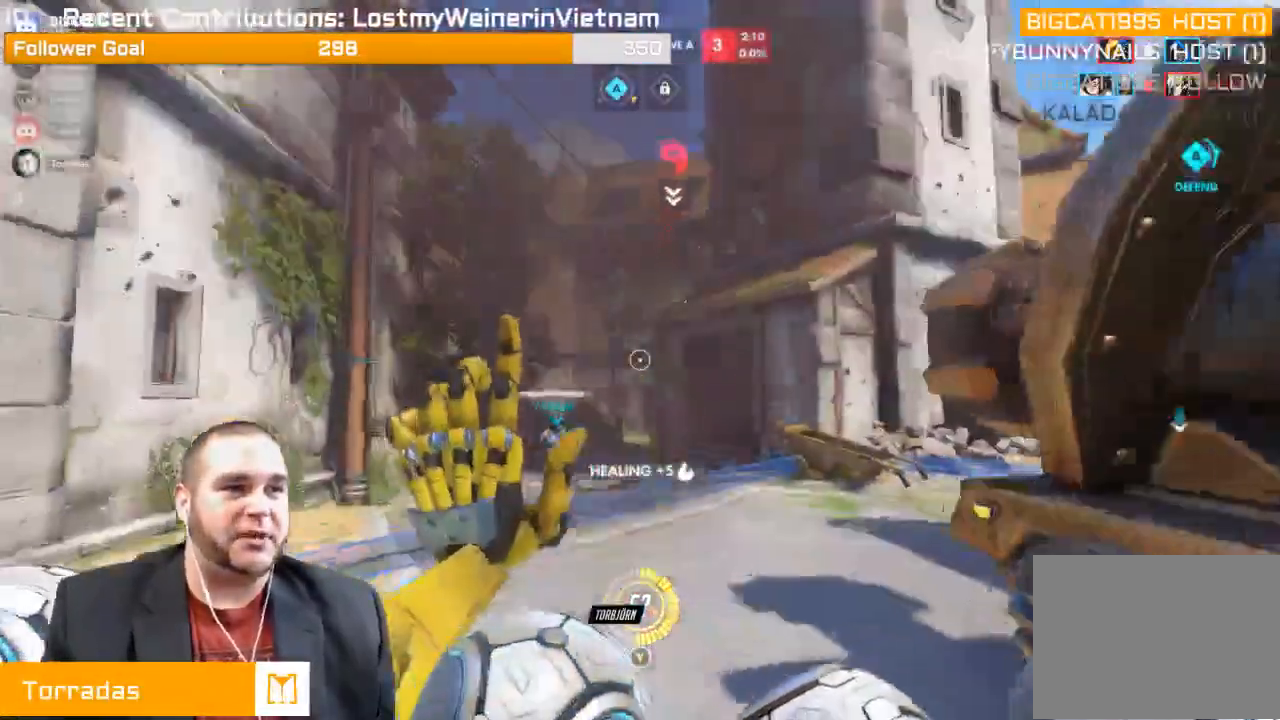
{"buttons": ["R1"], "left_stick": "down", "right_stick": "right", "events": [[117, "R2", "up"], [117, "right_stick", "right"], [350, "R1", "down"], [450, "R1", "up"], [500, "R1", "down"]]}
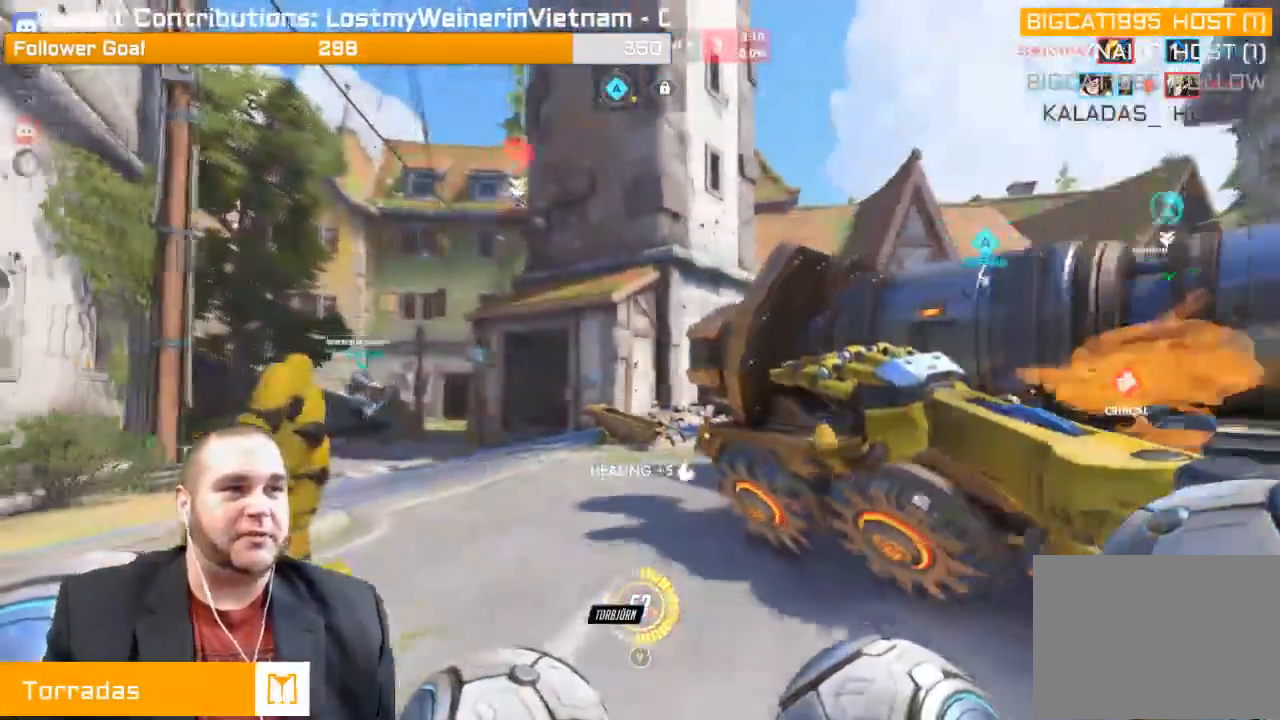
{"buttons": ["R1"], "left_stick": "up-right", "right_stick": "center", "events": [[117, "R1", "up"], [150, "left_stick", "down-right"], [183, "R1", "down"], [267, "left_stick", "right"], [317, "R1", "up"], [367, "left_stick", "up-right"], [383, "R1", "down"], [467, "R1", "up"], [500, "R1", "down"], [500, "right_stick", "center"]]}
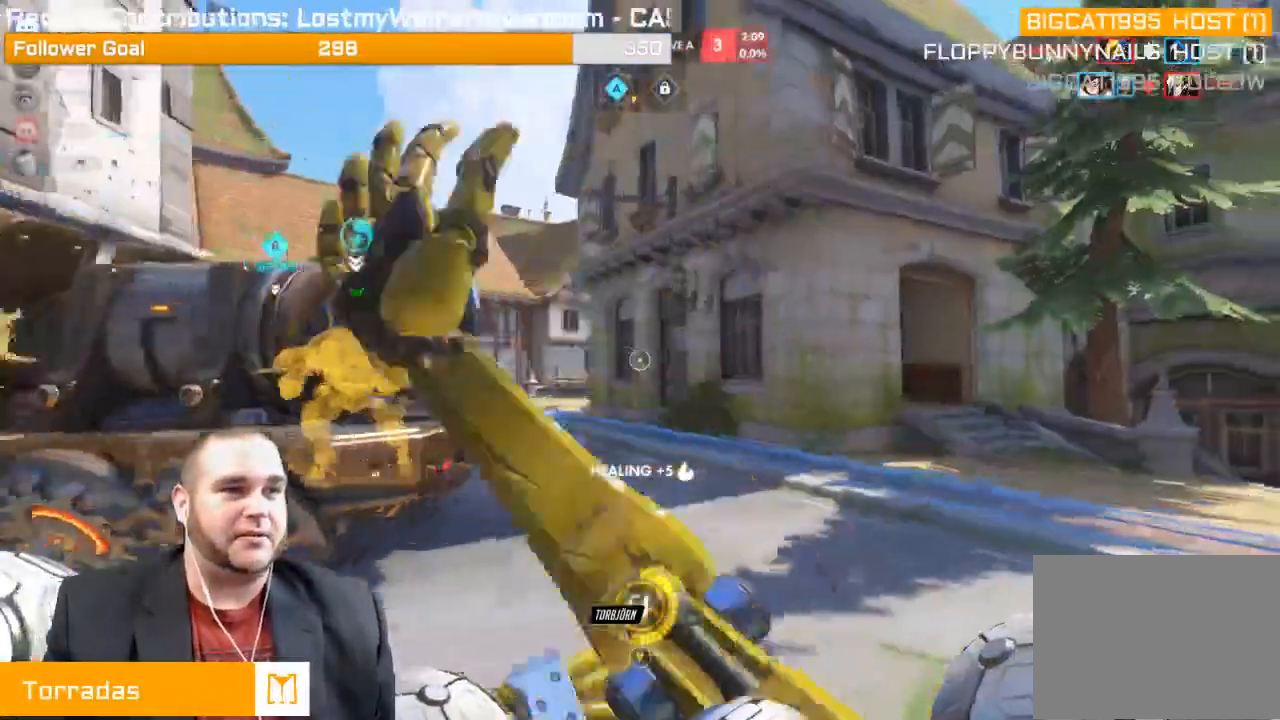
{"buttons": [], "left_stick": "down-right", "right_stick": "left", "events": [[100, "R1", "up"], [217, "right_stick", "left"], [483, "left_stick", "down-right"]]}
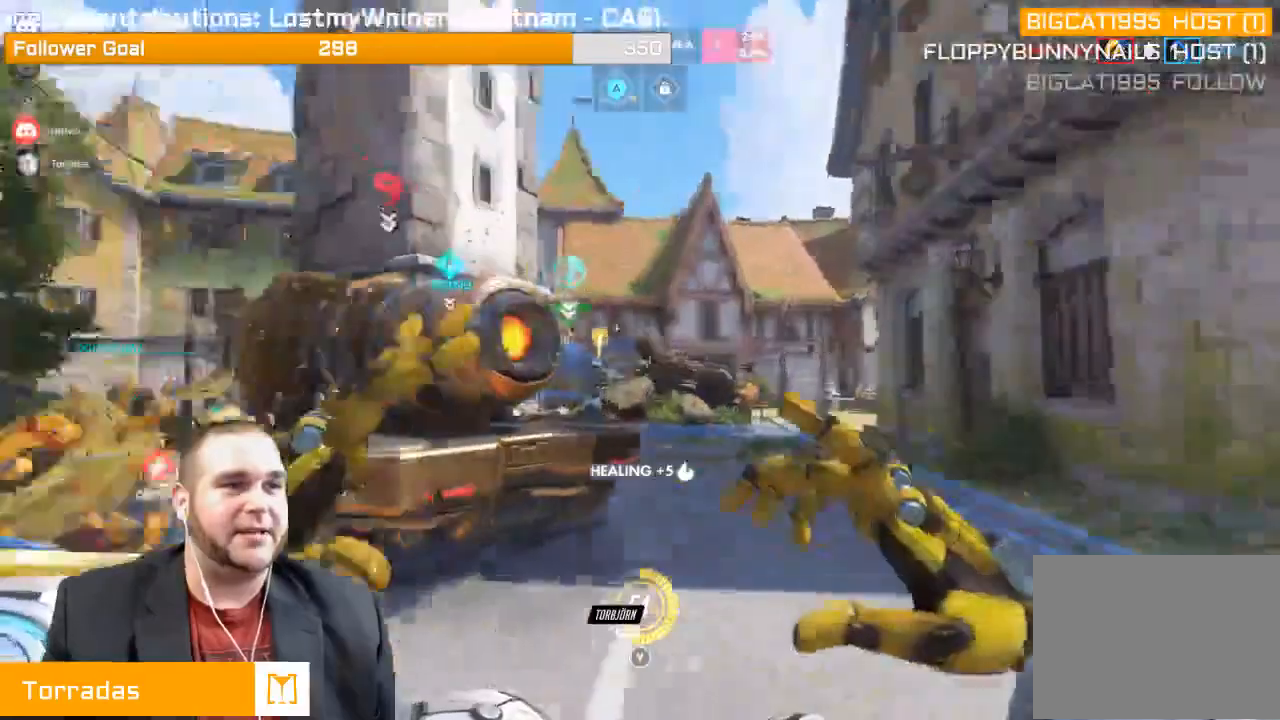
{"buttons": [], "left_stick": "up-left", "right_stick": "right", "events": [[83, "left_stick", "down-left"], [167, "left_stick", "left"], [167, "right_stick", "center"], [383, "left_stick", "up-left"], [483, "right_stick", "right"]]}
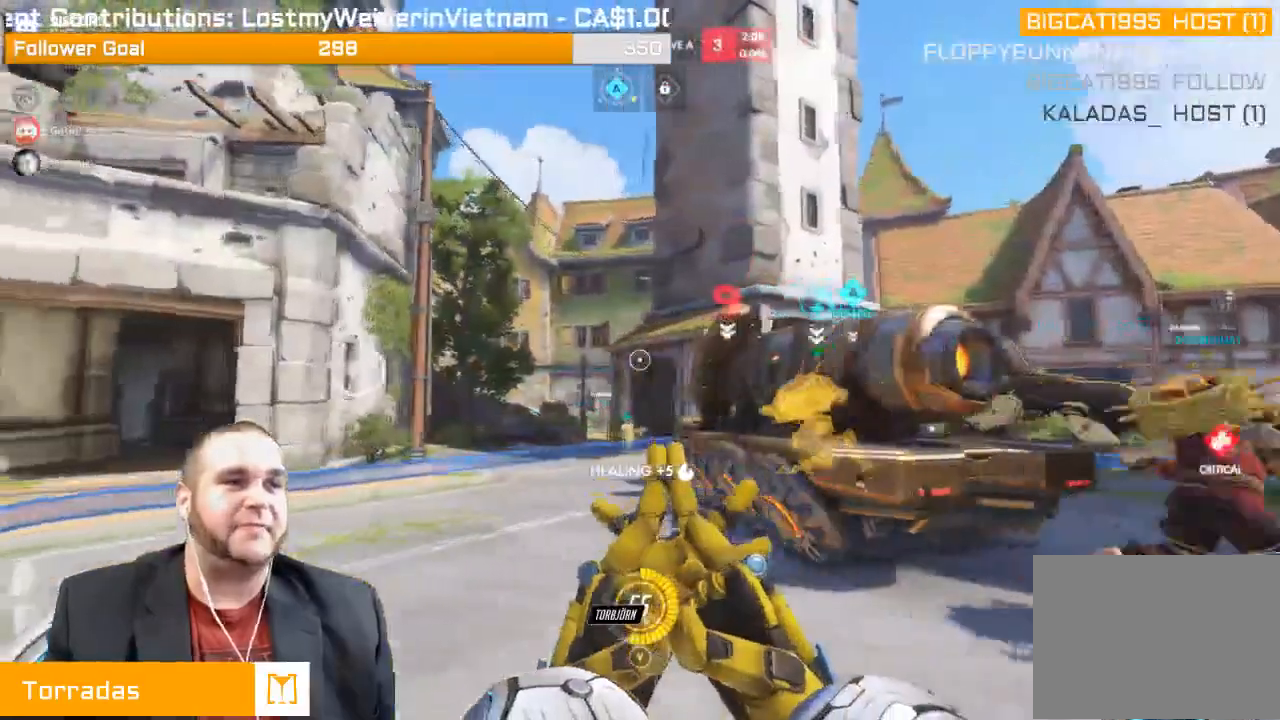
{"buttons": [], "left_stick": "right", "right_stick": "right", "events": [[67, "R1", "down"], [250, "R1", "up"], [317, "left_stick", "right"], [417, "R1", "down"], [483, "R1", "up"]]}
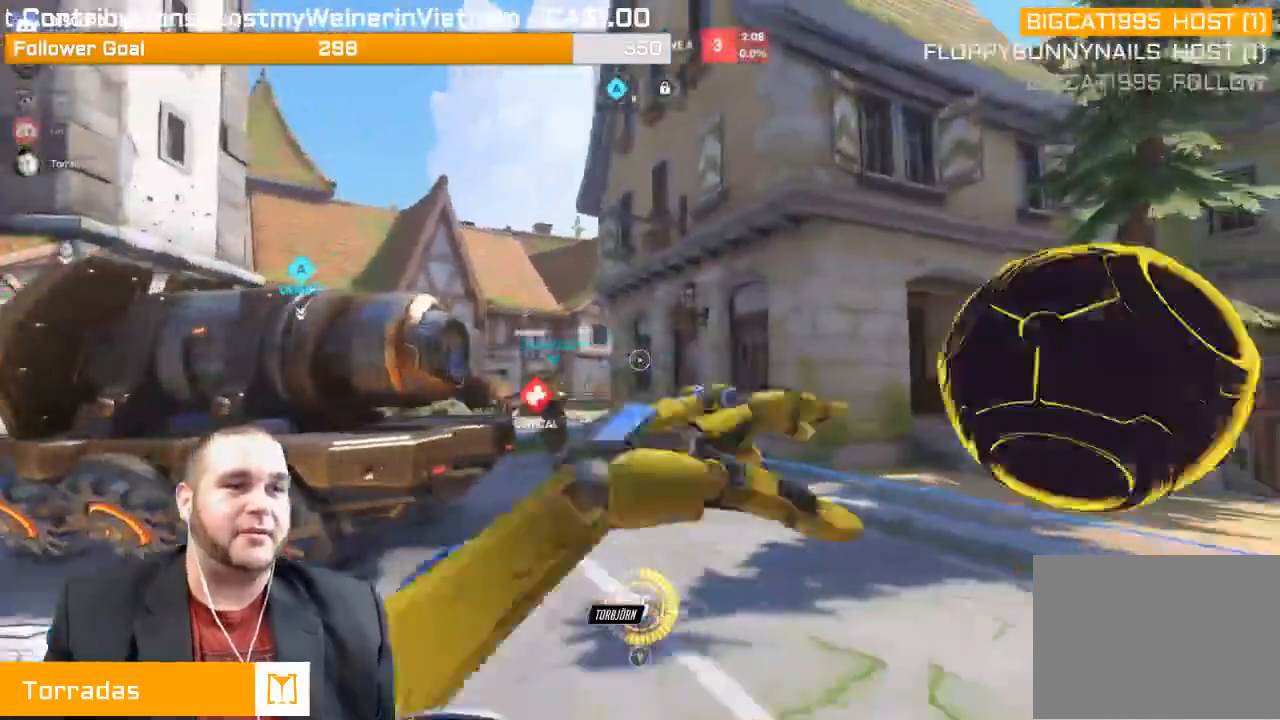
{"buttons": [], "left_stick": "up", "right_stick": "center", "events": [[17, "R1", "down"], [33, "left_stick", "up-right"], [33, "right_stick", "left"], [133, "R1", "up"], [233, "right_stick", "center"], [333, "left_stick", "up"]]}
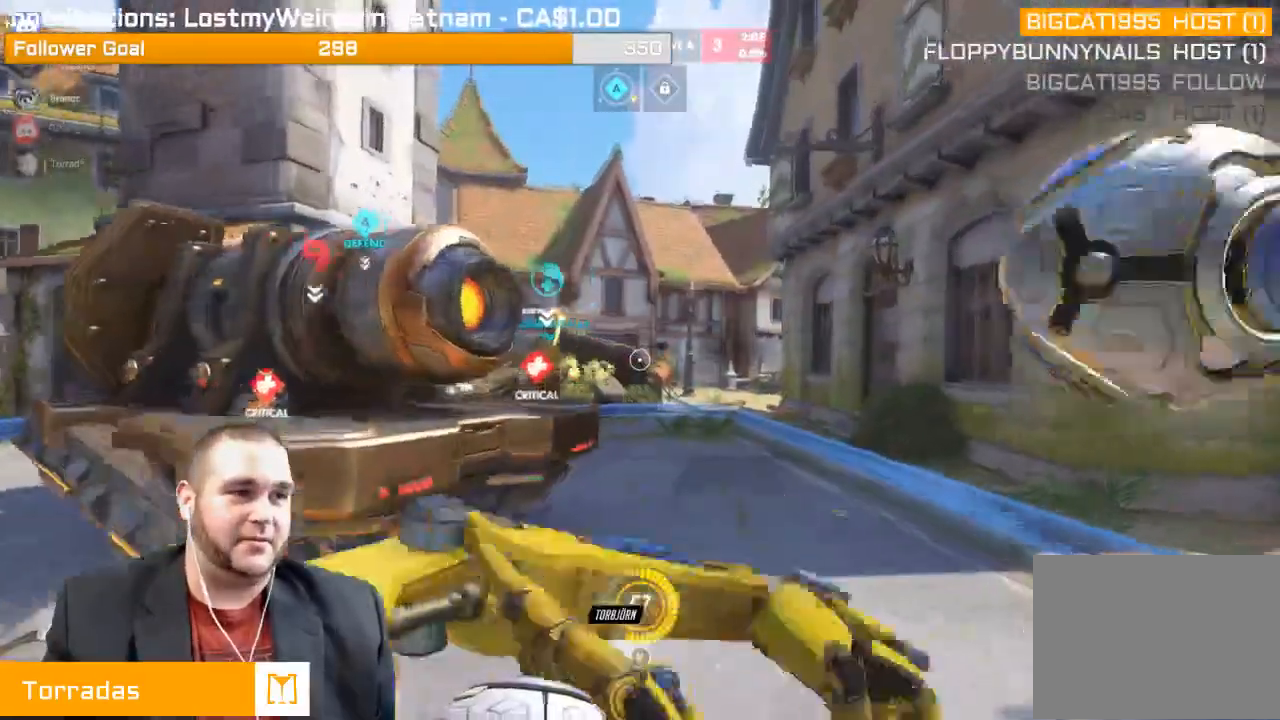
{"buttons": ["L2"], "left_stick": "up-left", "right_stick": "center", "events": [[100, "L2", "down"], [100, "right_stick", "left"], [167, "left_stick", "up-left"], [233, "L1", "down"], [317, "L1", "up"], [333, "right_stick", "center"]]}
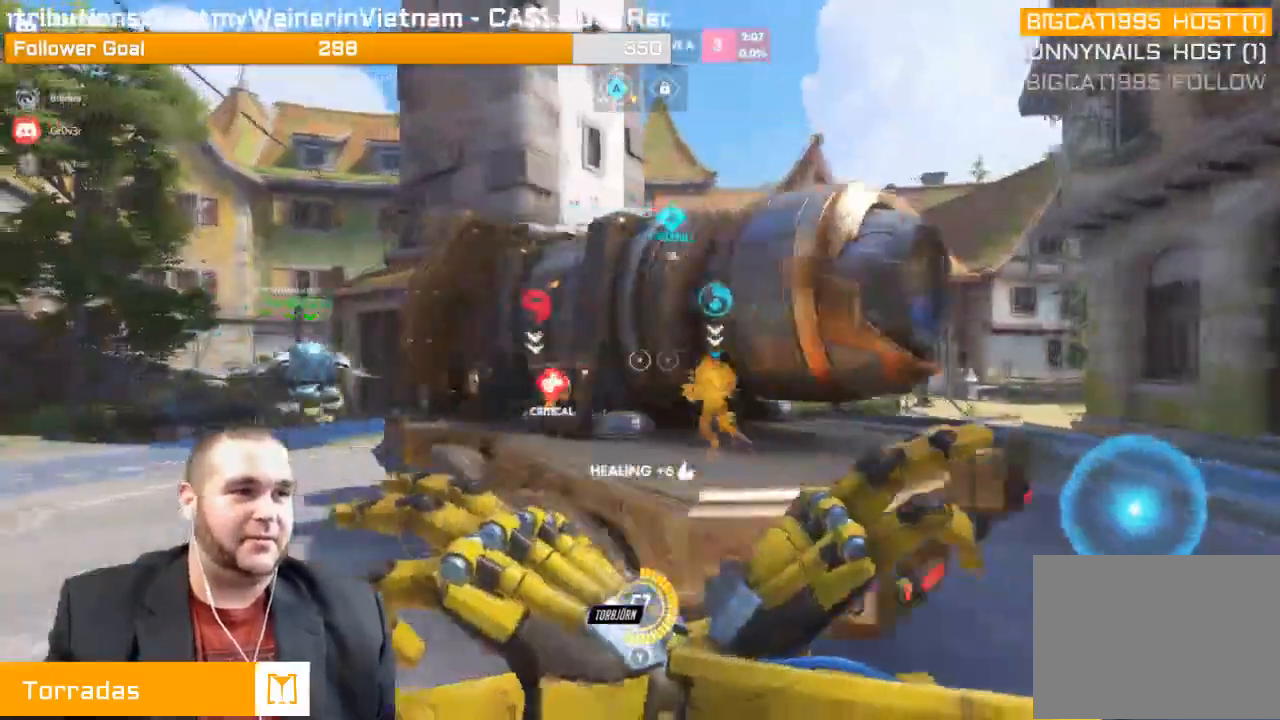
{"buttons": ["L2"], "left_stick": "up-left", "right_stick": "center", "events": []}
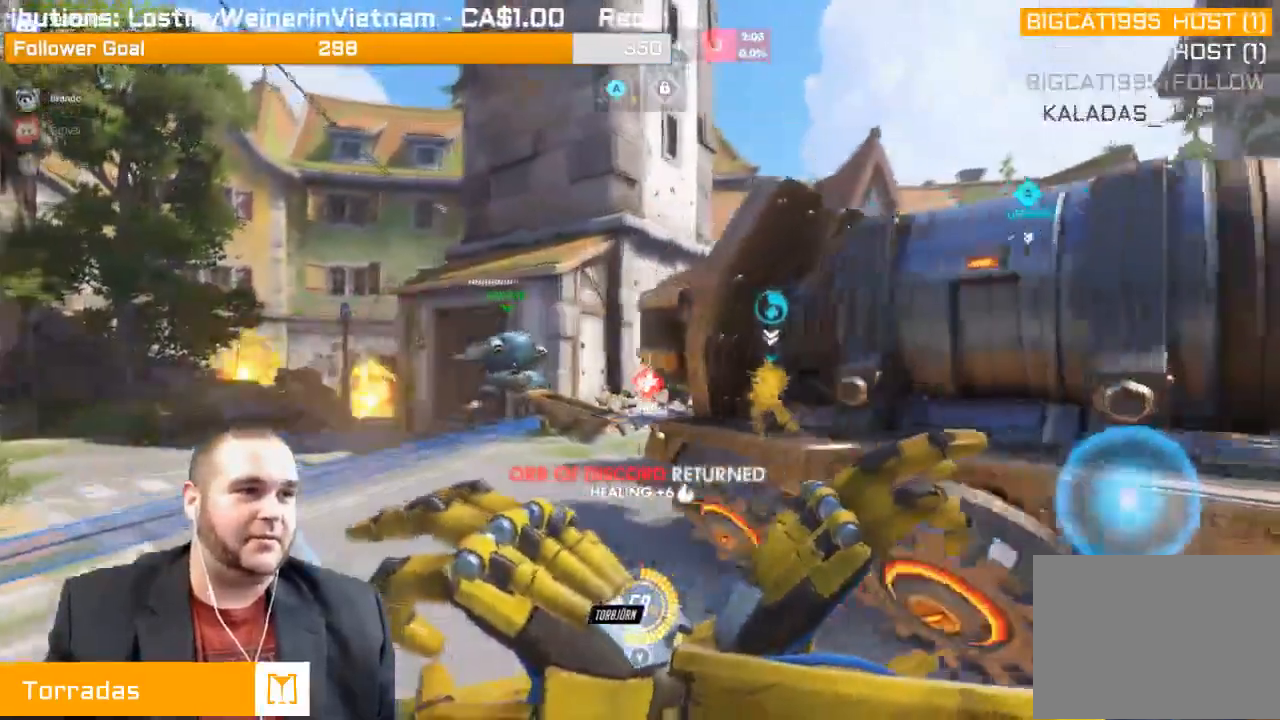
{"buttons": ["L2"], "left_stick": "up-left", "right_stick": "left", "events": [[233, "L1", "down"], [300, "L1", "up"], [383, "right_stick", "left"]]}
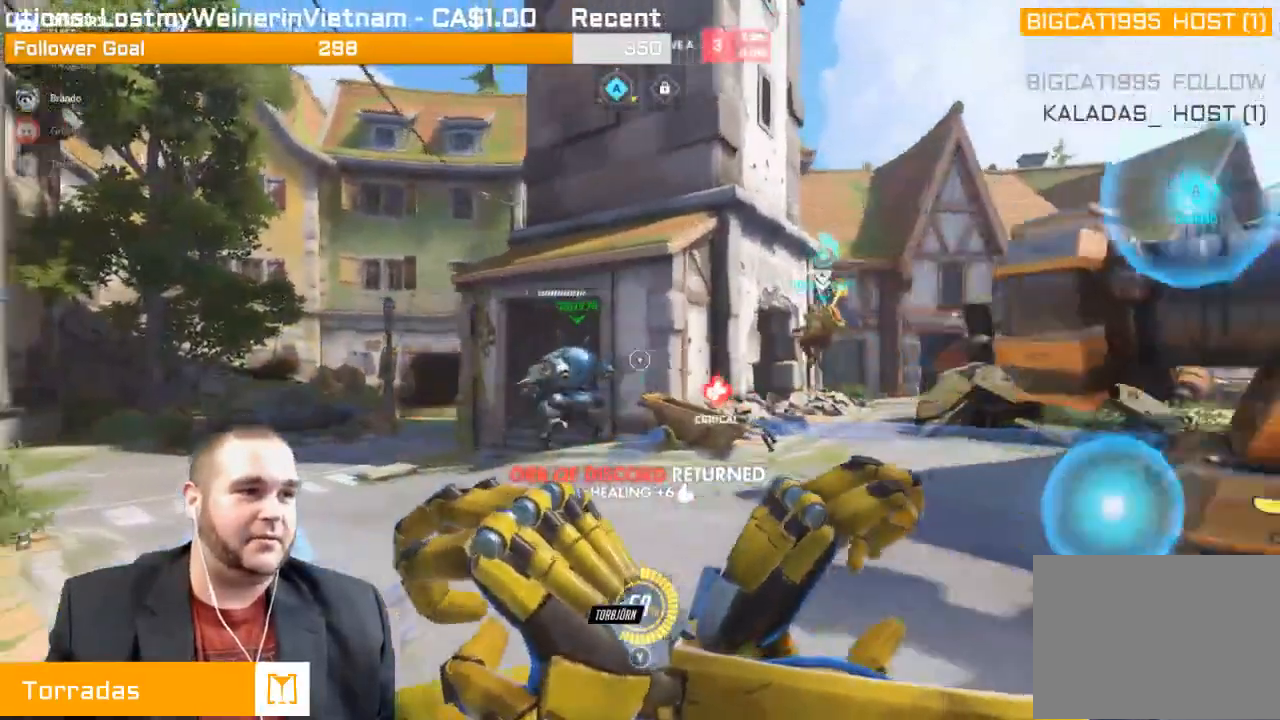
{"buttons": ["L2"], "left_stick": "up-left", "right_stick": "center"}
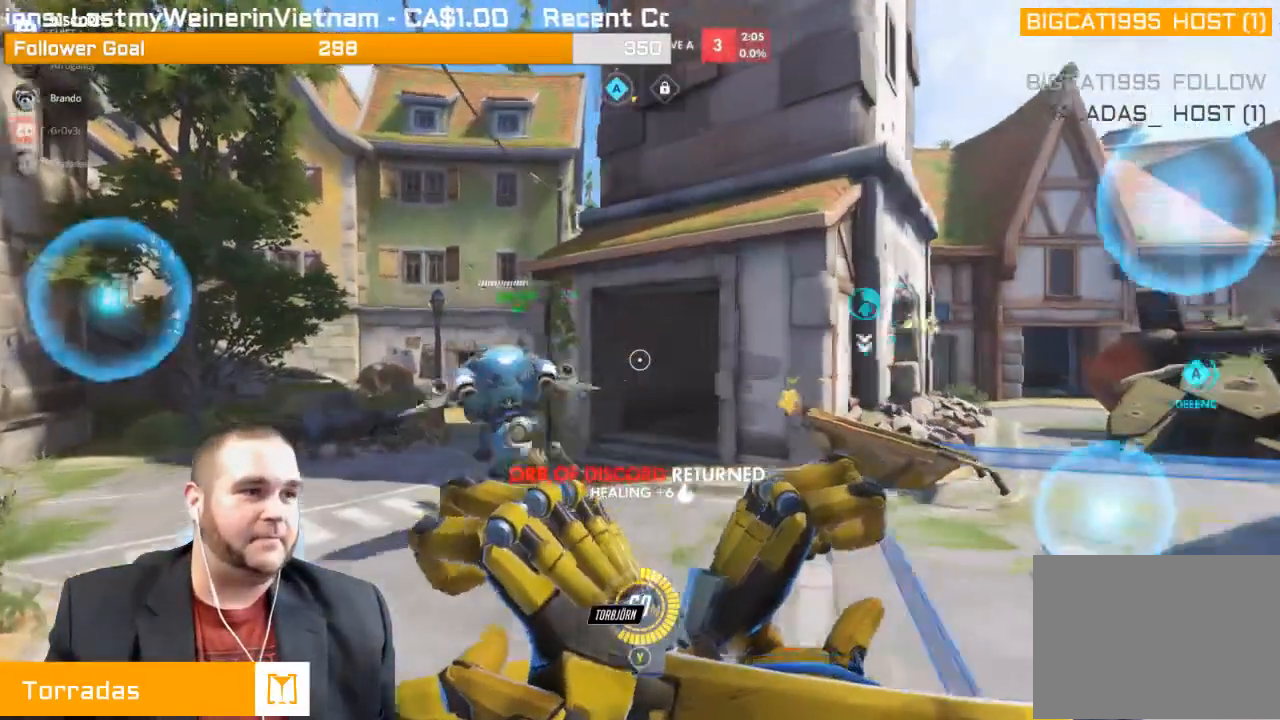
{"buttons": ["L2"], "left_stick": "up-left", "right_stick": "right", "events": [[217, "right_stick", "right"]]}
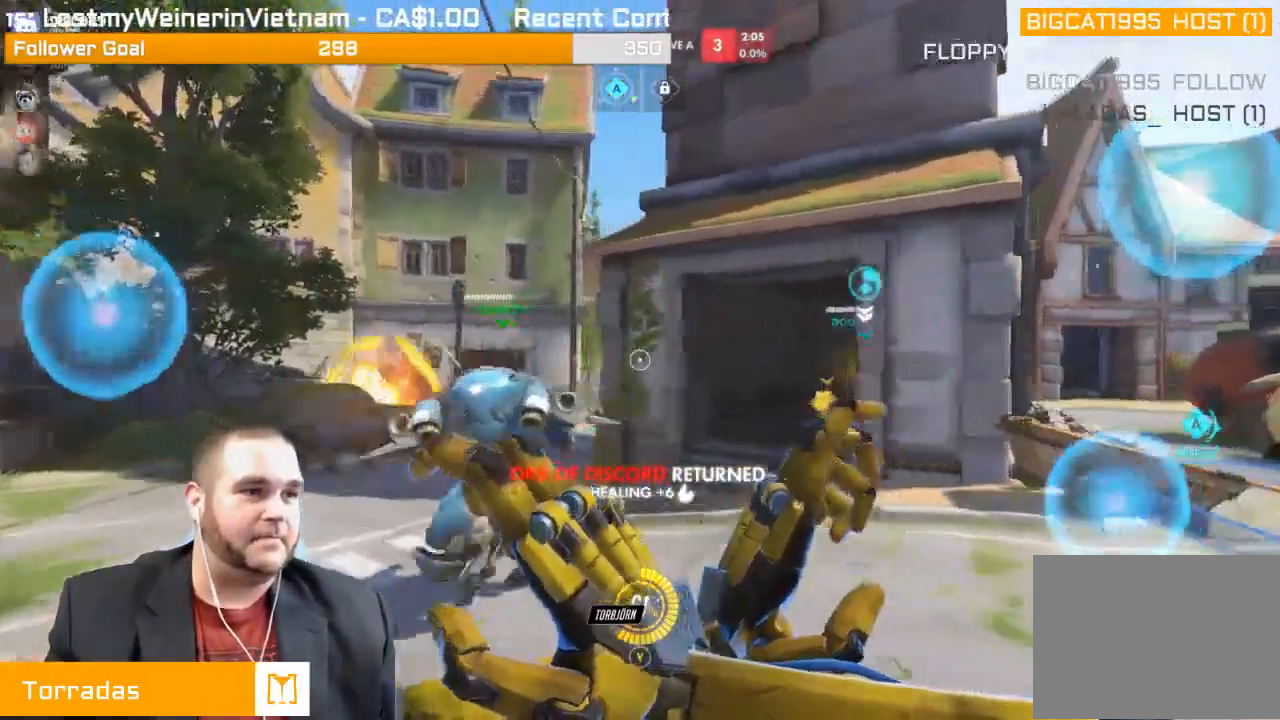
{"buttons": ["L2"], "left_stick": "up-left", "right_stick": "right", "events": []}
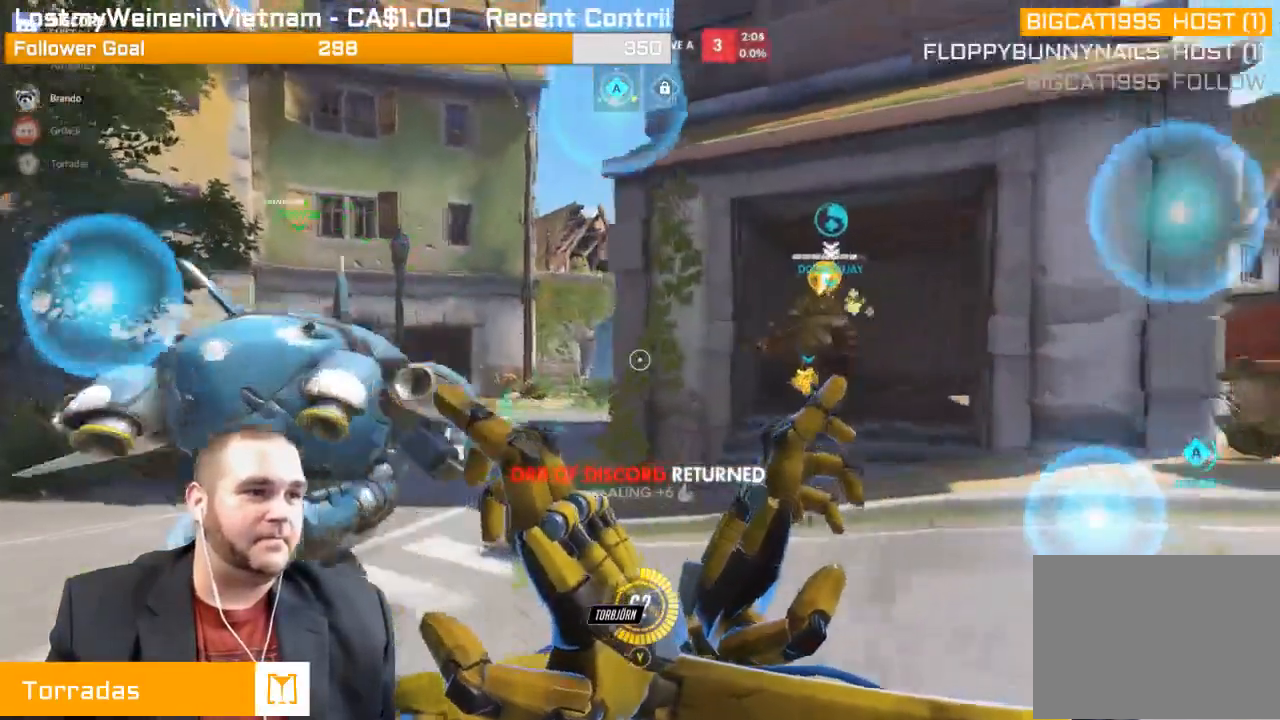
{"buttons": ["R2"], "left_stick": "up-left", "right_stick": "right", "events": [[367, "R2", "down"], [400, "L2", "up"]]}